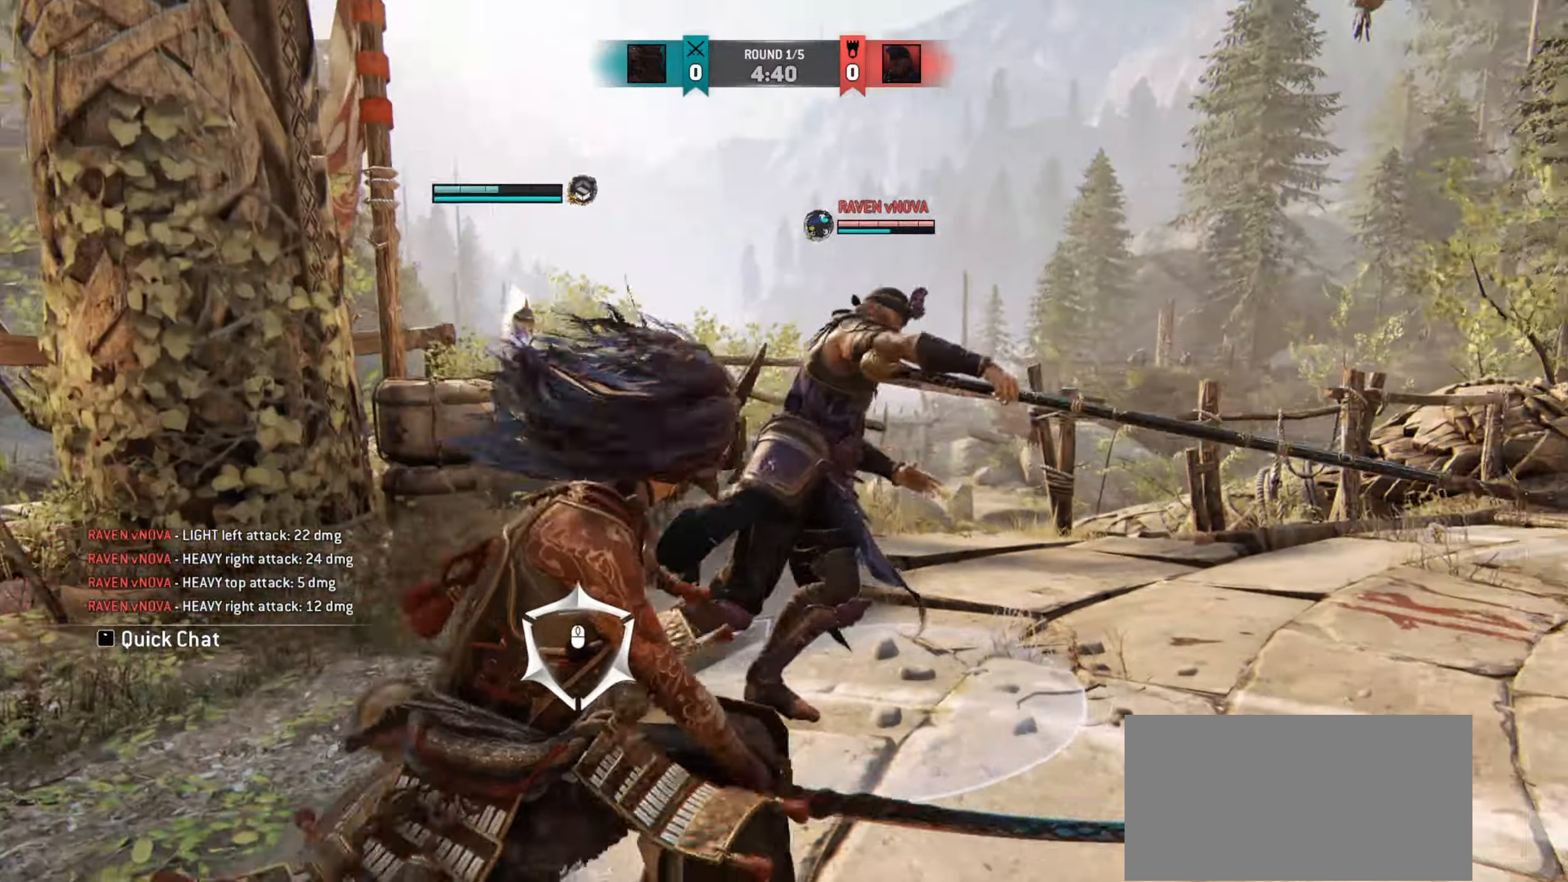
Gameplay with keyboard and mouse; each line is a JSON object with the keys and mouse buttons held at the frame after it. "events" lists presses ("down") and releases ("up") of "a", "ctrl", "d", "e", "q", "s", "shift", "space", "w", "mouse_left", "mouse_wheel", "mouse_right", "mouse_mb4" and "mouse_mb5" between this image and that frame as [ms after this image, input, new state], when the widget could be followed in between. "mouse_left", "mouse_wheel", "mouse_right", "mouse_mb4", "mouse_mb5" = the "left", "wheel", "right", "mb4", "mb5" buttons of the "mouse" list. No other keys are recorded. "wheel" means that the mouse wheel is clicked or scrolled. Mouse movement is not recorded.
{"keys": ["w"], "mouse": [], "events": [[233, "mouse_left", "down"], [300, "mouse_left", "up"]]}
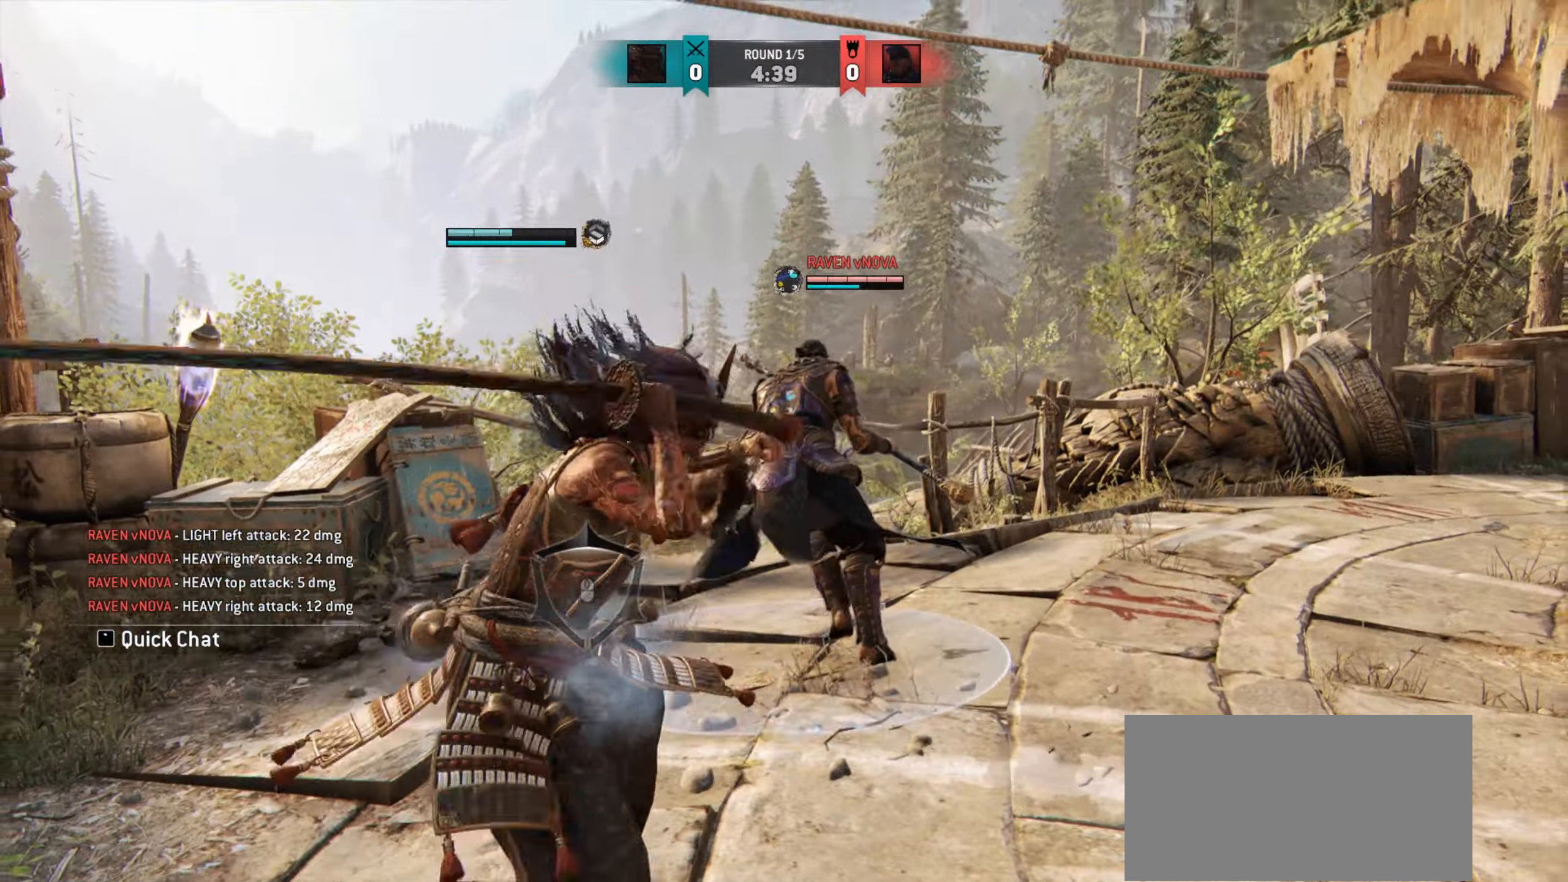
{"keys": ["w"], "mouse": [], "events": [[34, "w", "up"], [117, "w", "down"]]}
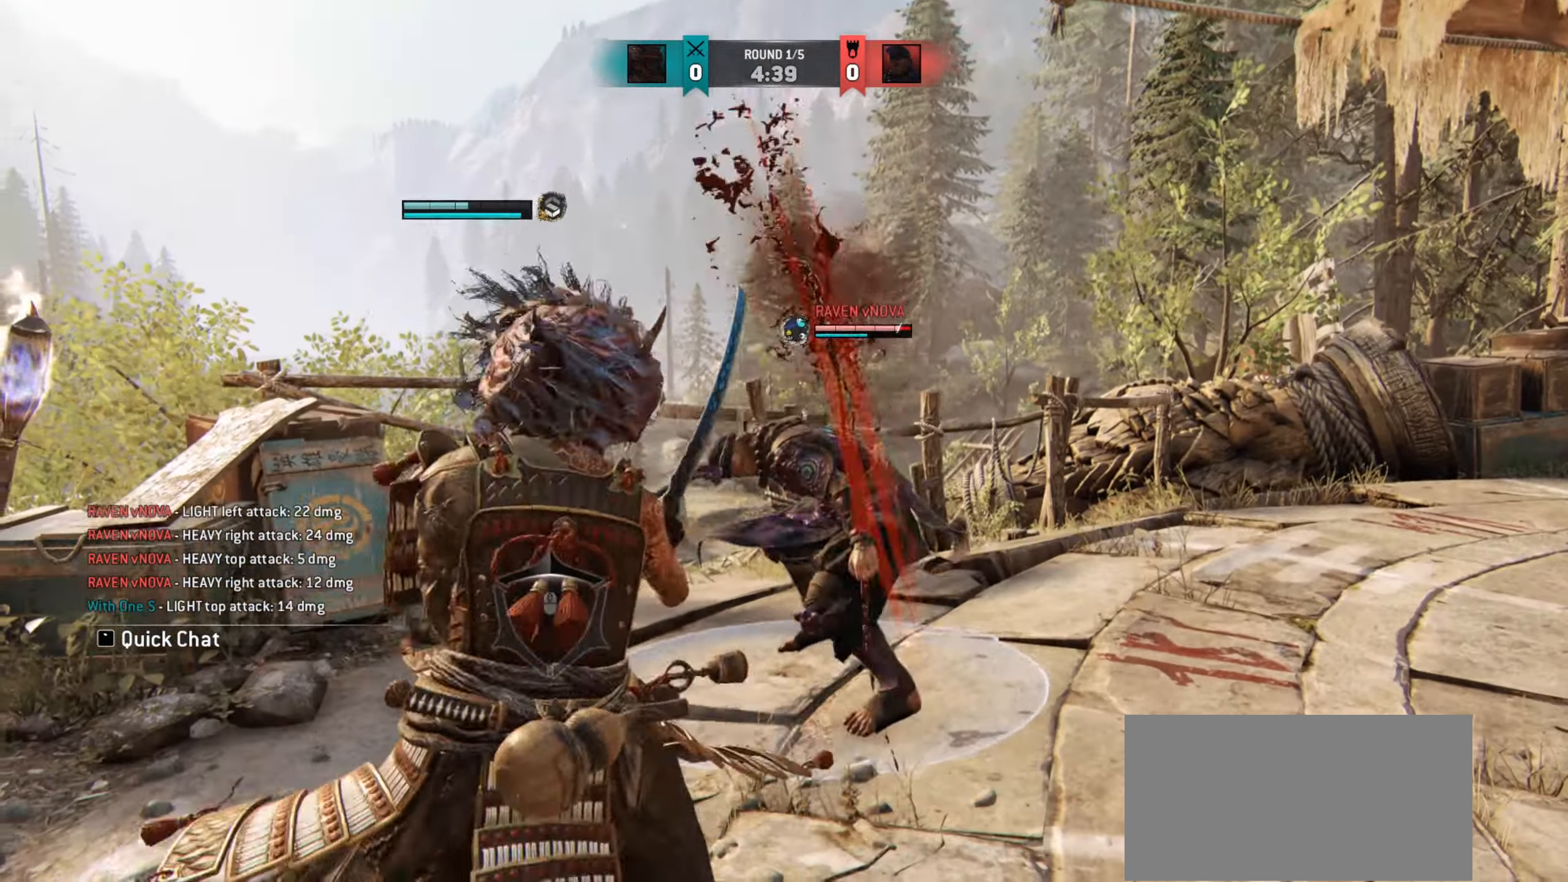
{"keys": ["w"], "mouse": [], "events": [[50, "w", "up"], [183, "w", "down"]]}
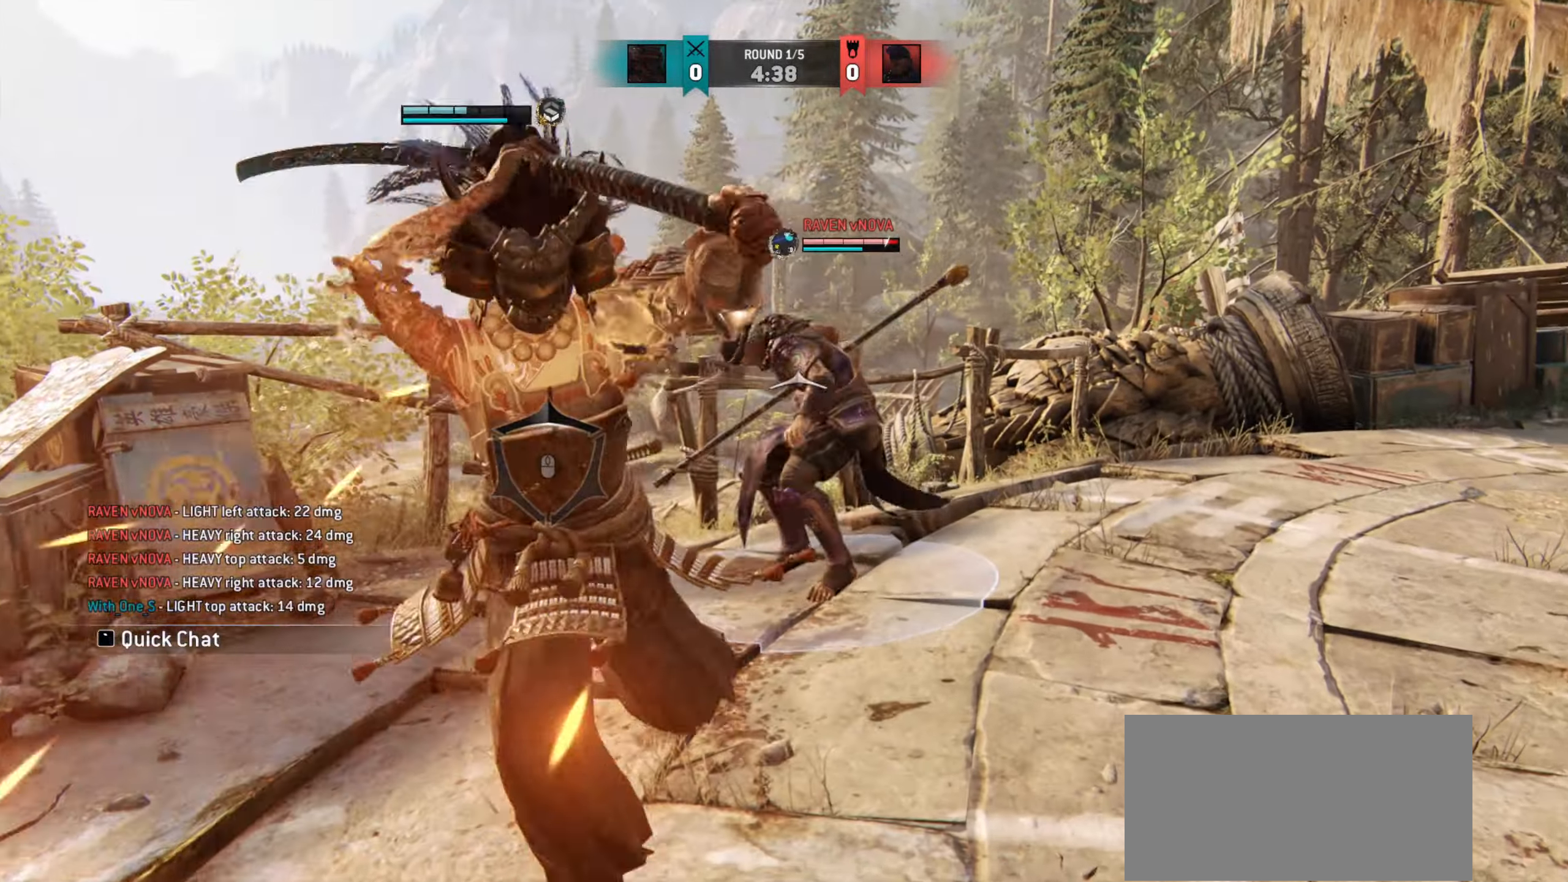
{"keys": ["w"], "mouse": [], "events": []}
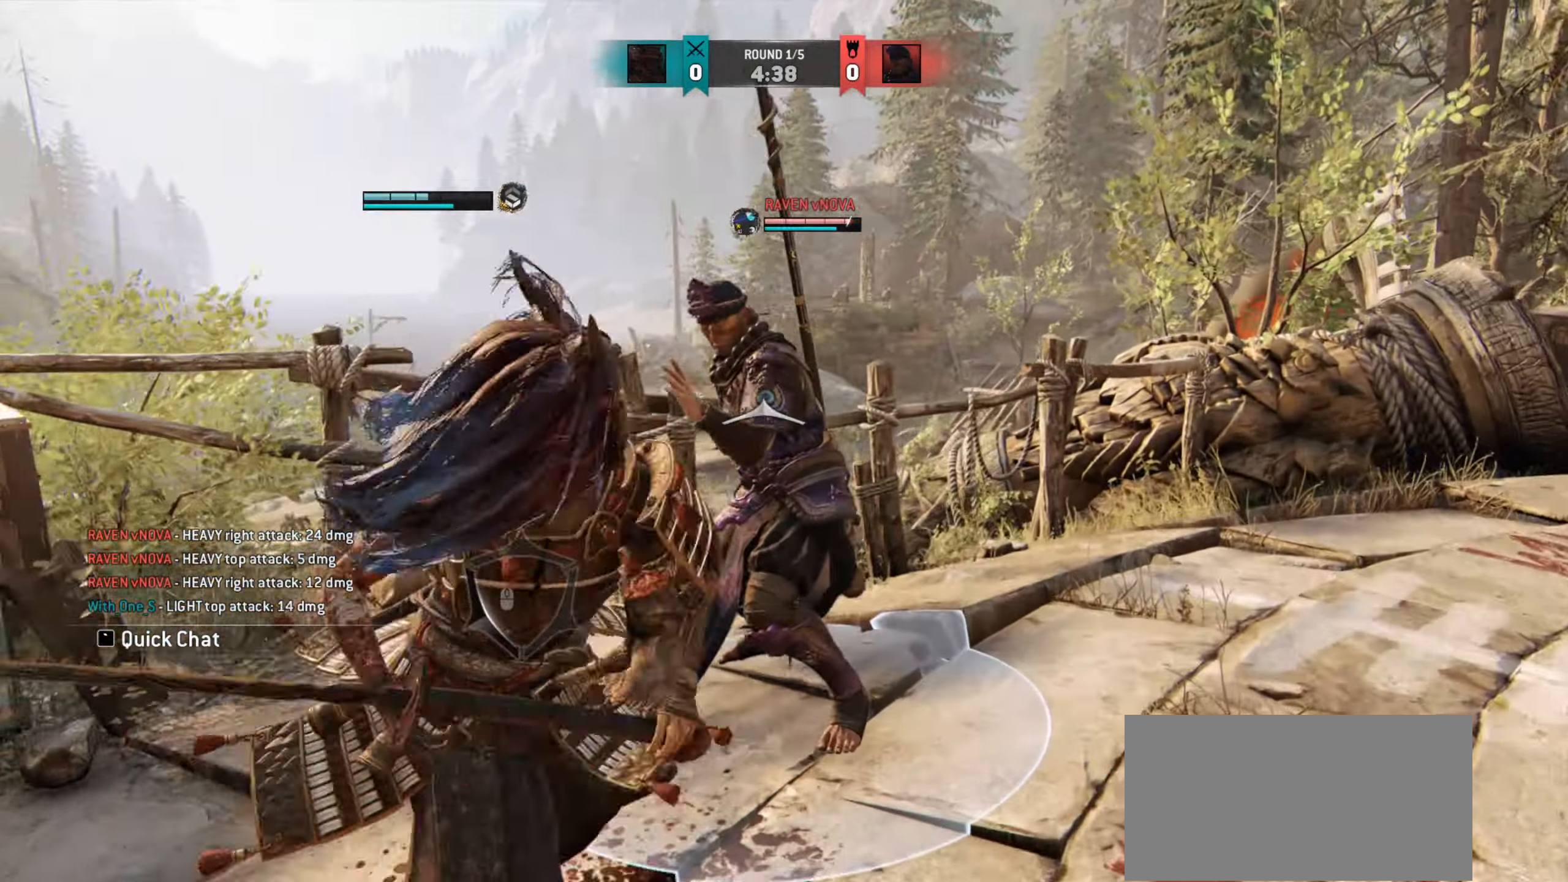
{"keys": ["w"], "mouse": [], "events": []}
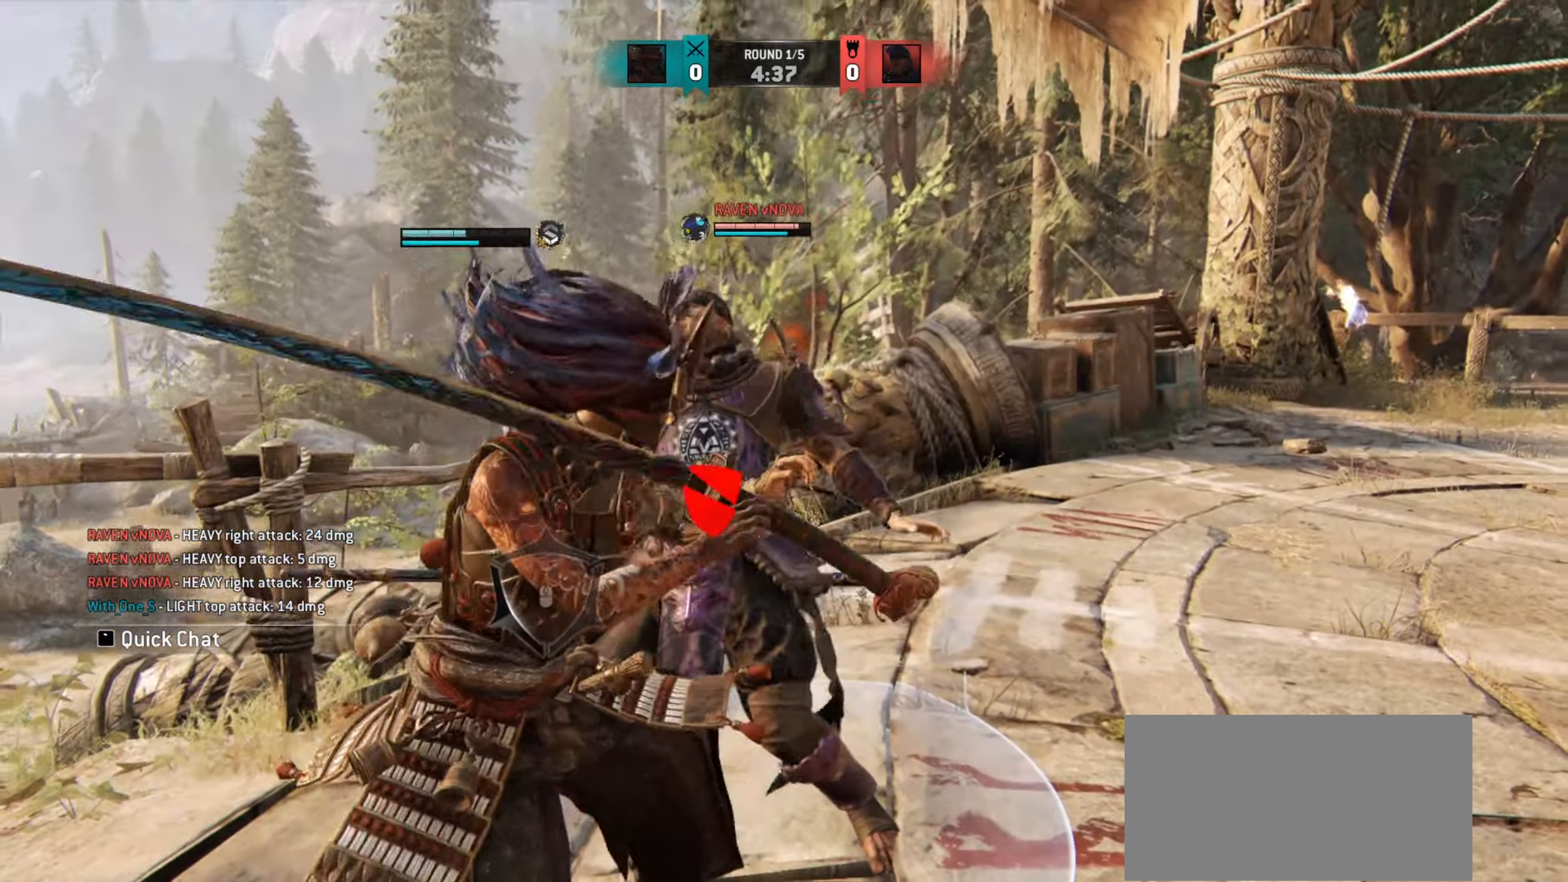
{"keys": ["w"], "mouse": [], "events": [[50, "w", "up"], [150, "w", "down"]]}
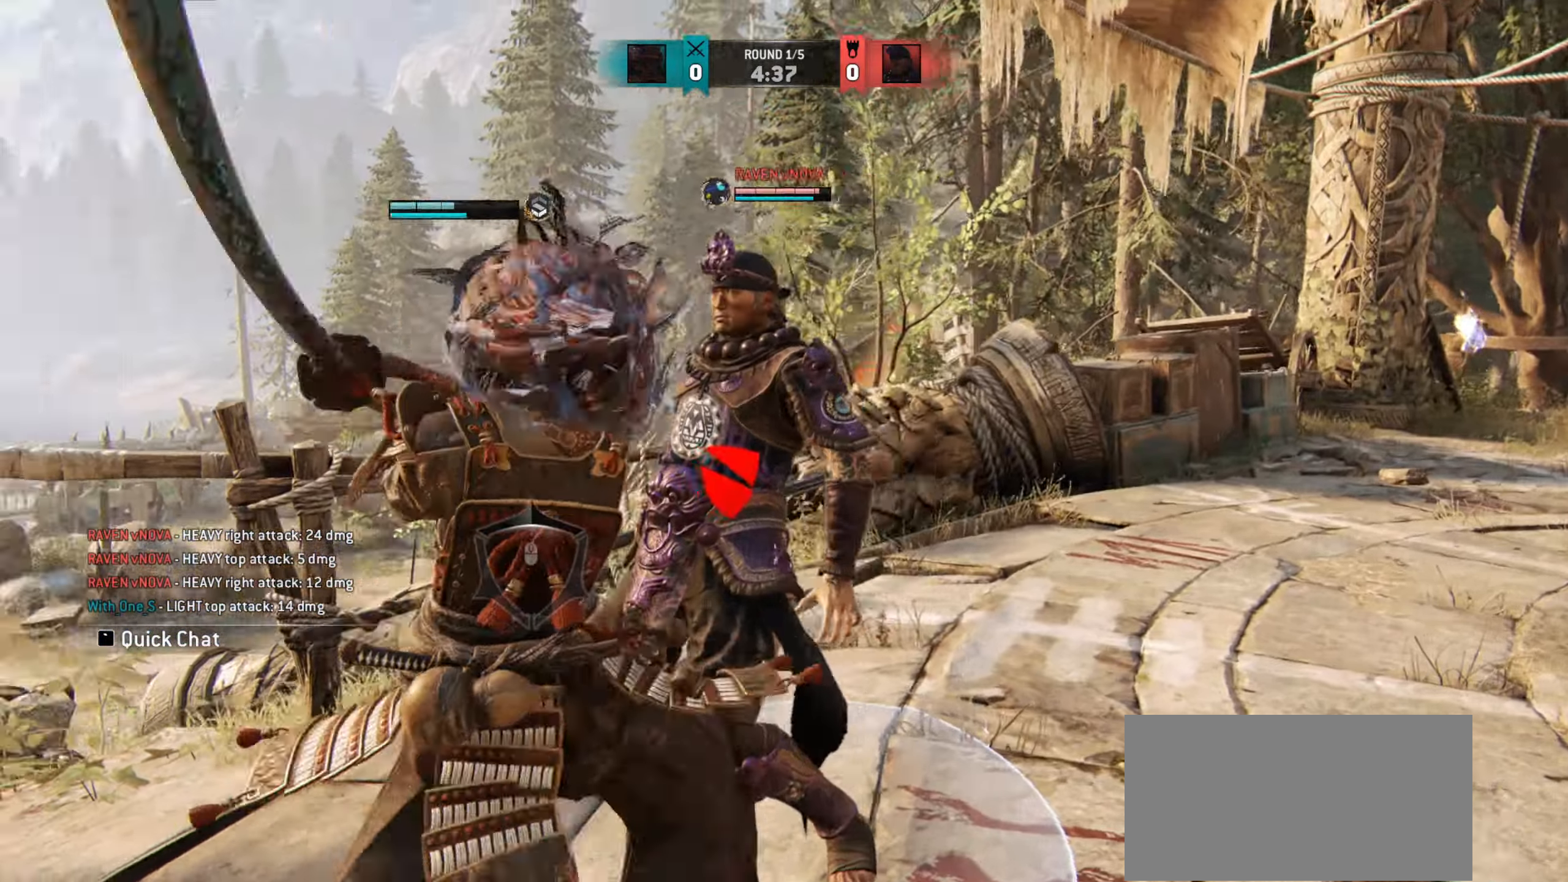
{"keys": [], "mouse": [], "events": [[484, "w", "up"]]}
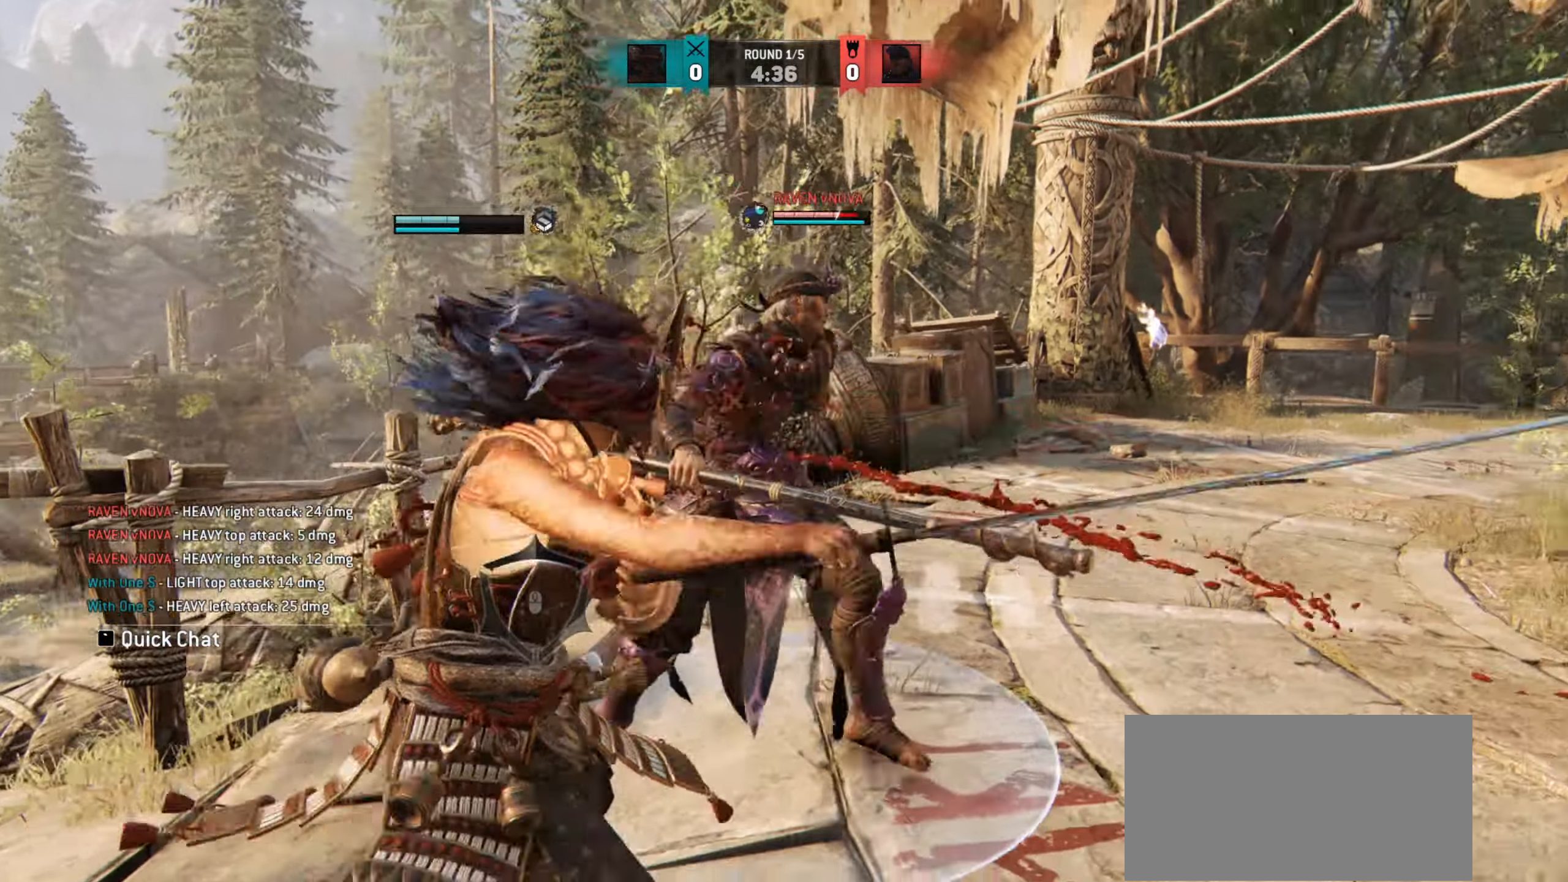
{"keys": [], "mouse": [], "events": []}
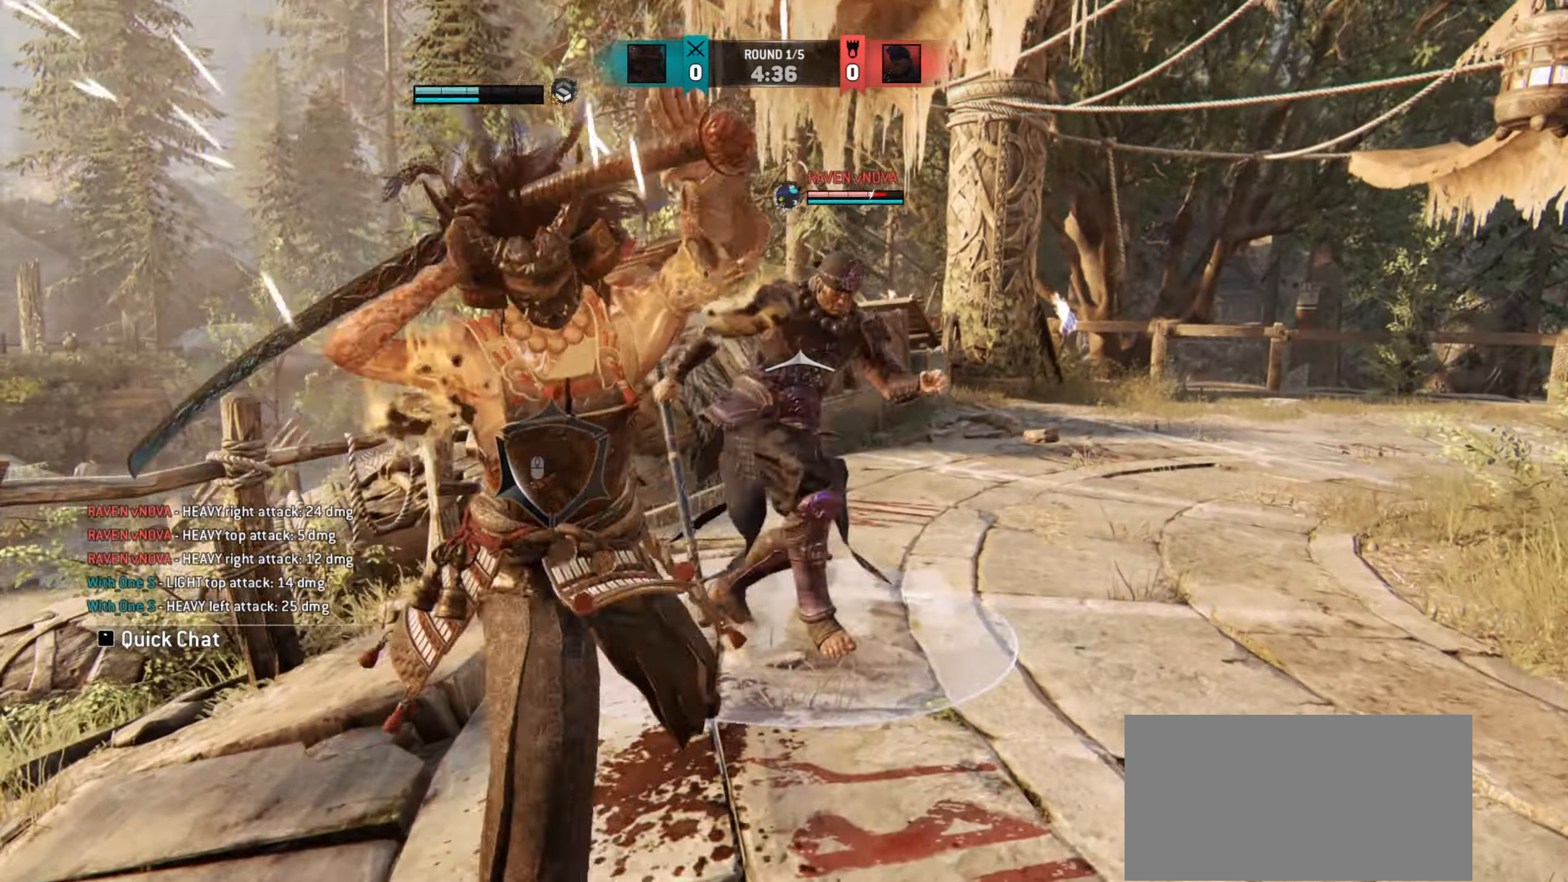
{"keys": [], "mouse": [], "events": [[300, "e", "down"], [384, "e", "up"]]}
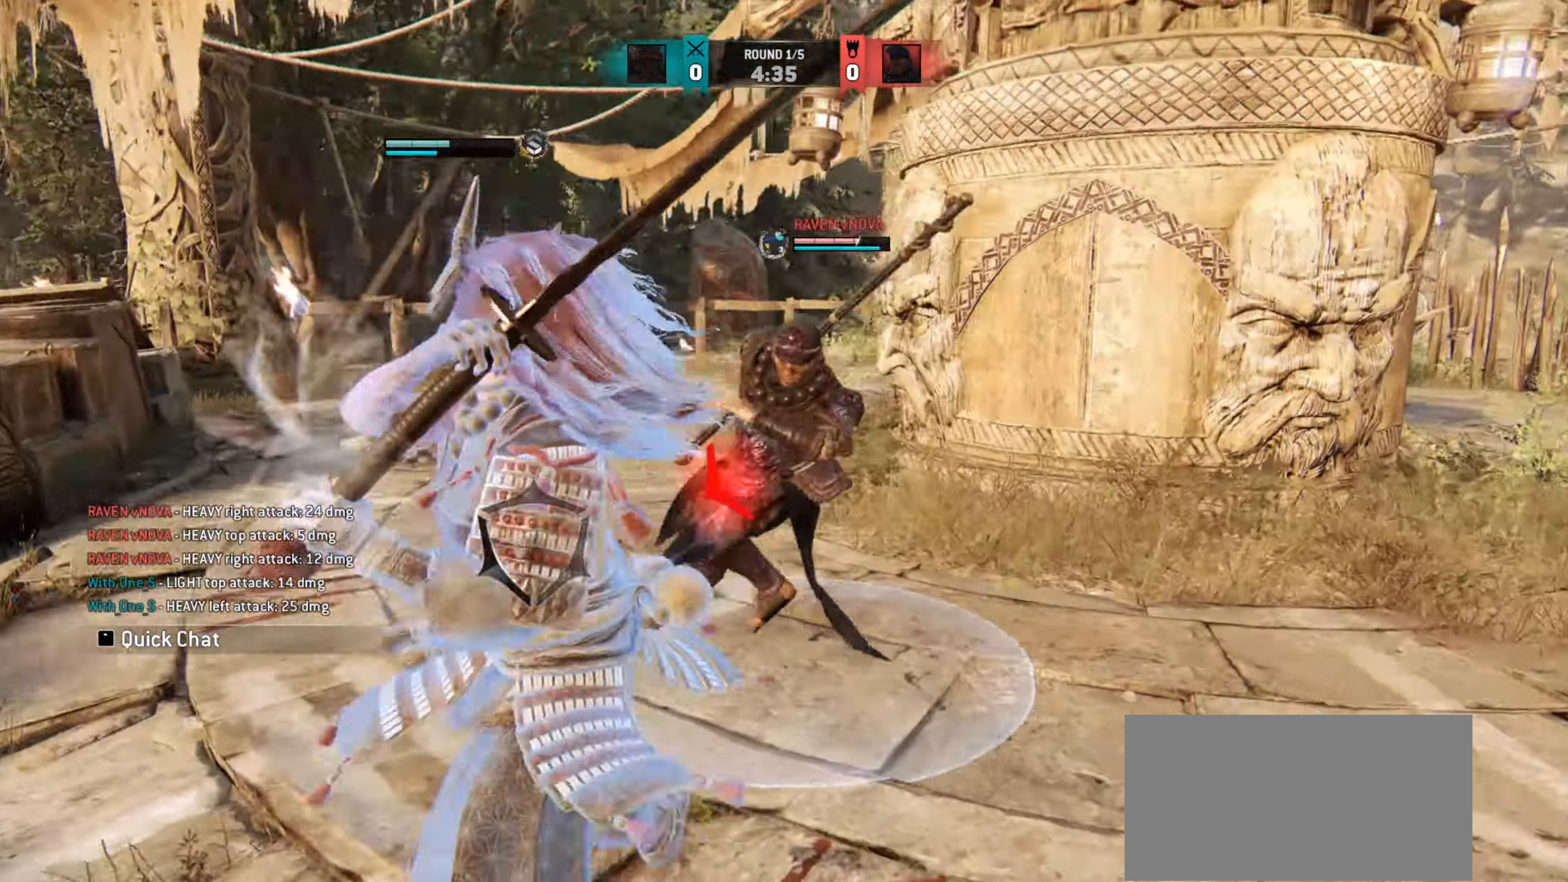
{"keys": ["a"], "mouse": [], "events": [[100, "a", "down"]]}
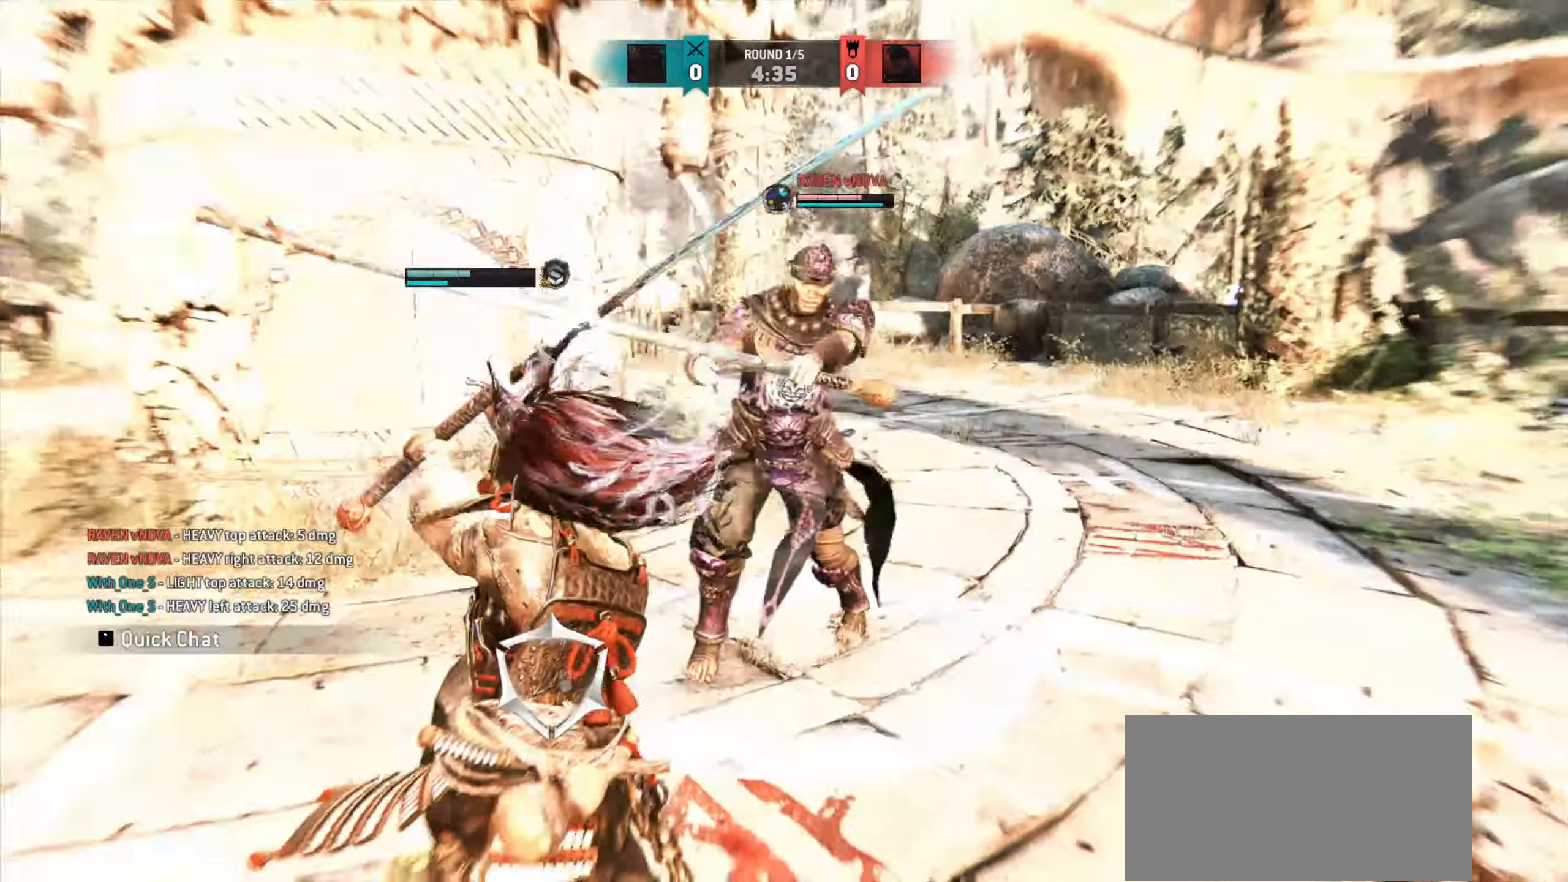
{"keys": ["w"], "mouse": [], "events": [[33, "w", "down"], [133, "a", "up"]]}
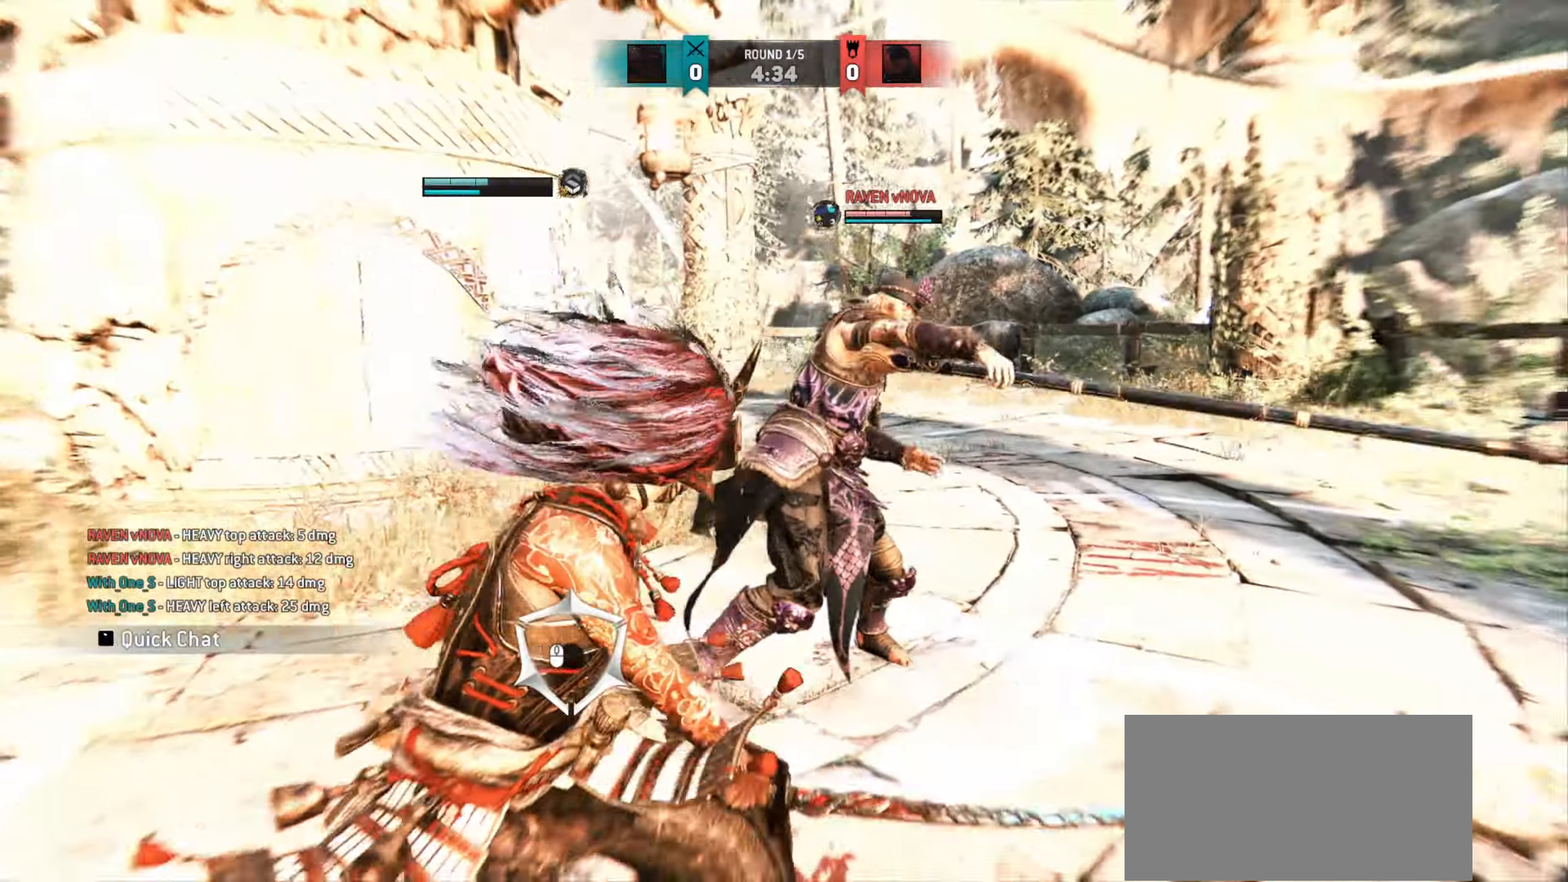
{"keys": ["w"], "mouse": [], "events": [[267, "w", "up"], [401, "w", "down"]]}
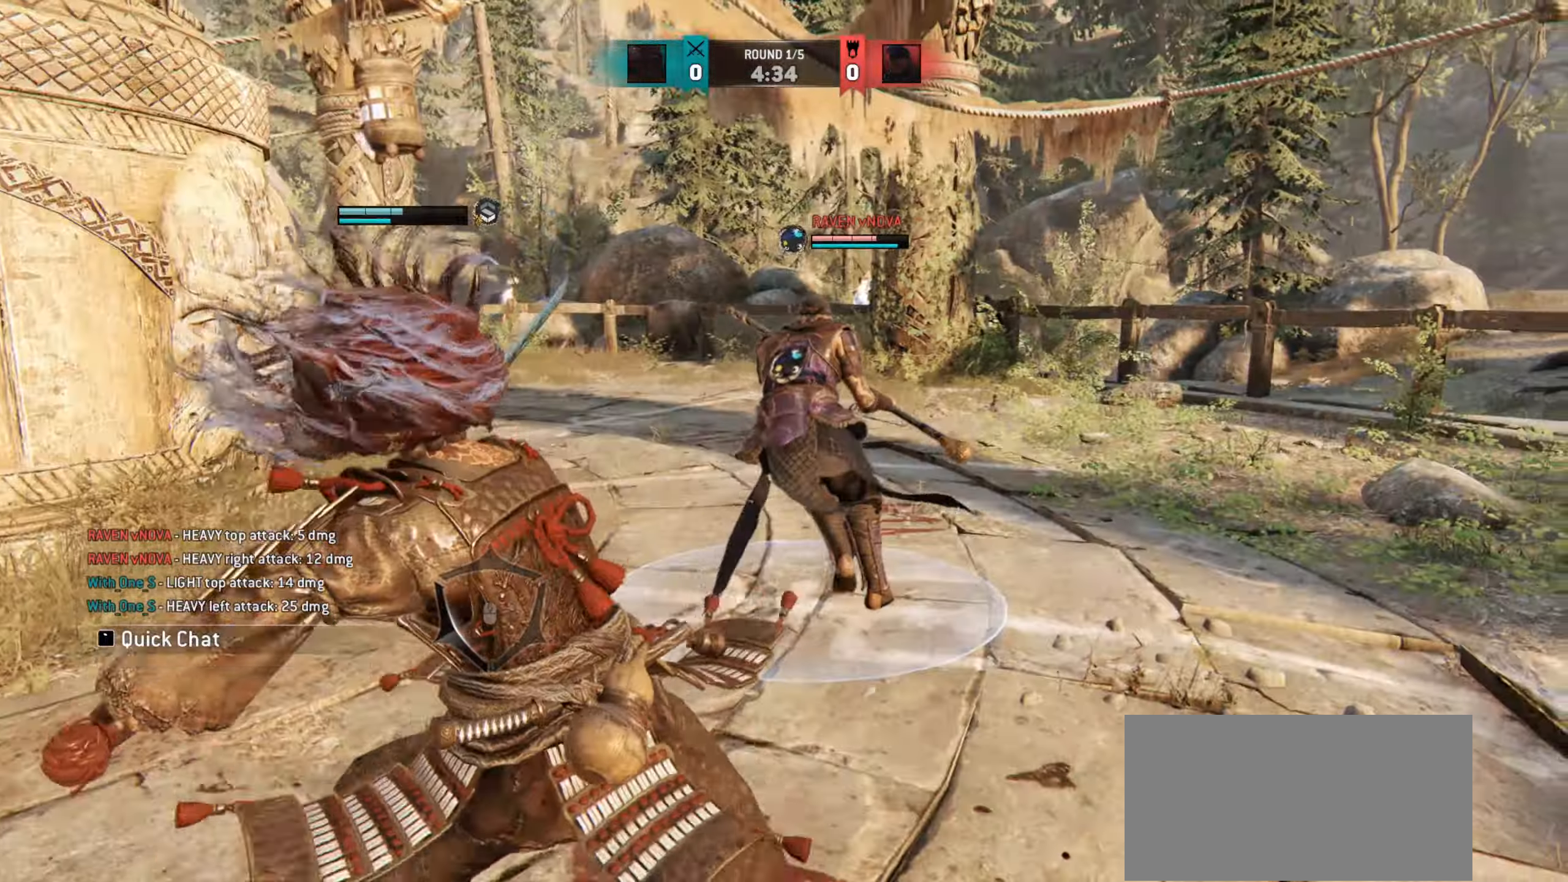
{"keys": ["w"], "mouse": [], "events": []}
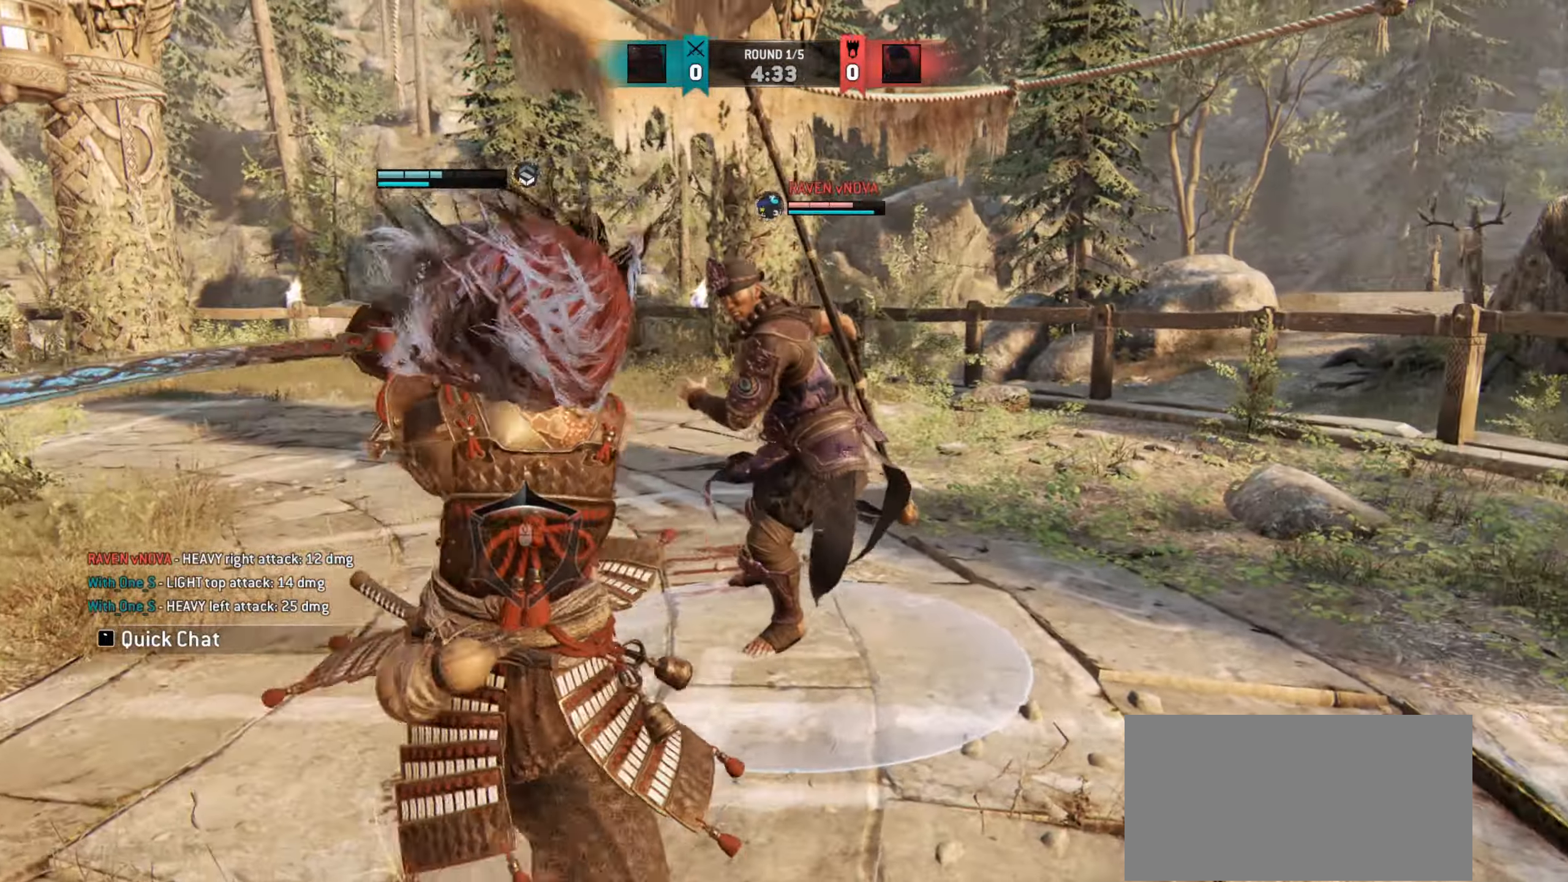
{"keys": ["w"], "mouse": [], "events": []}
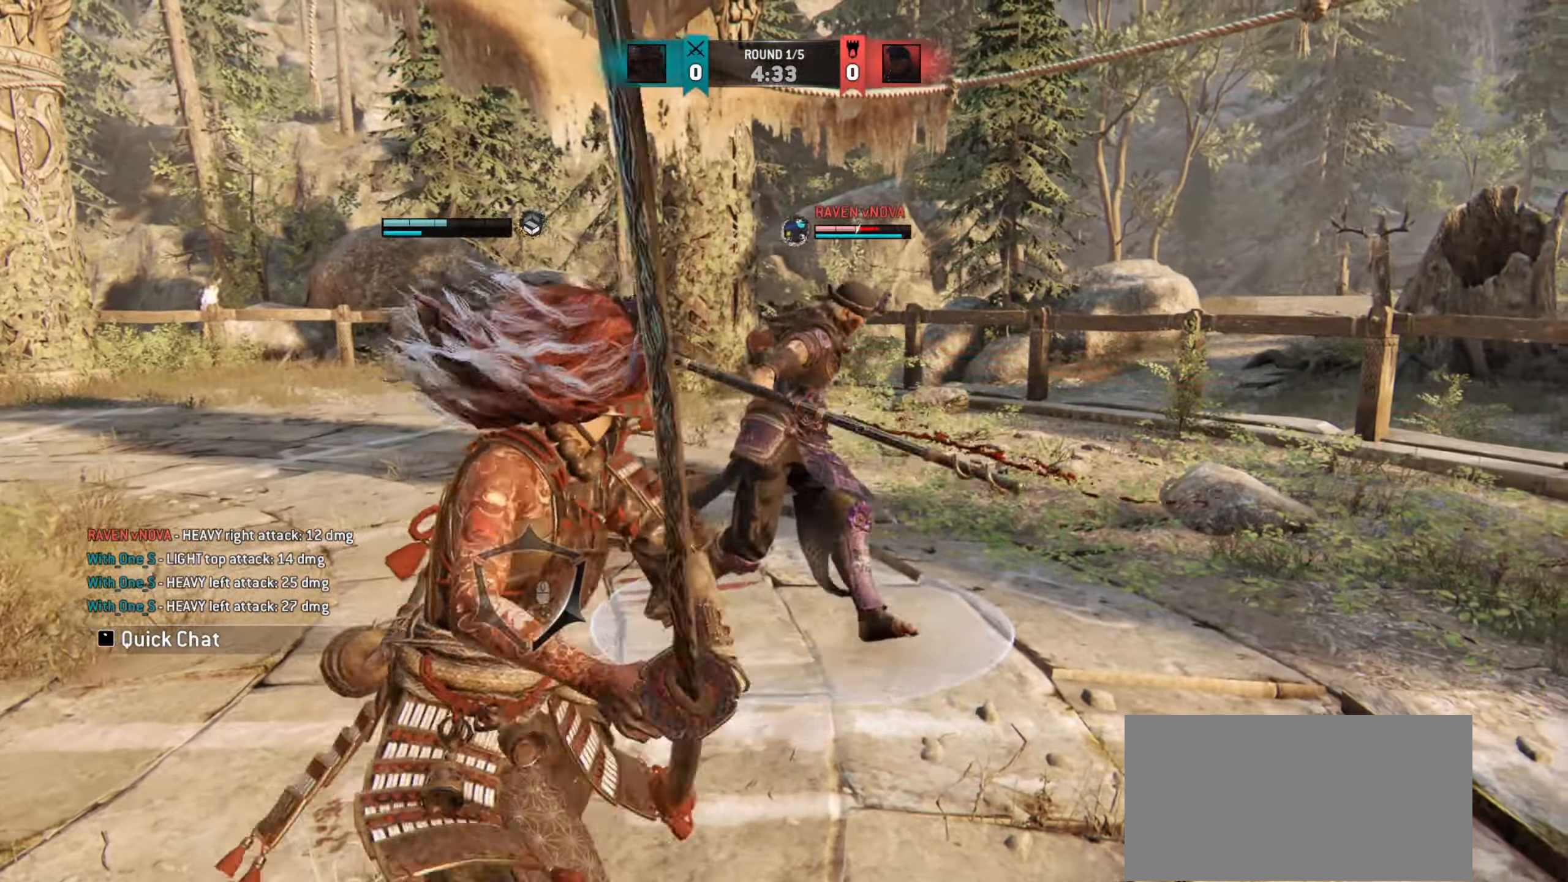
{"keys": ["w"], "mouse": [], "events": []}
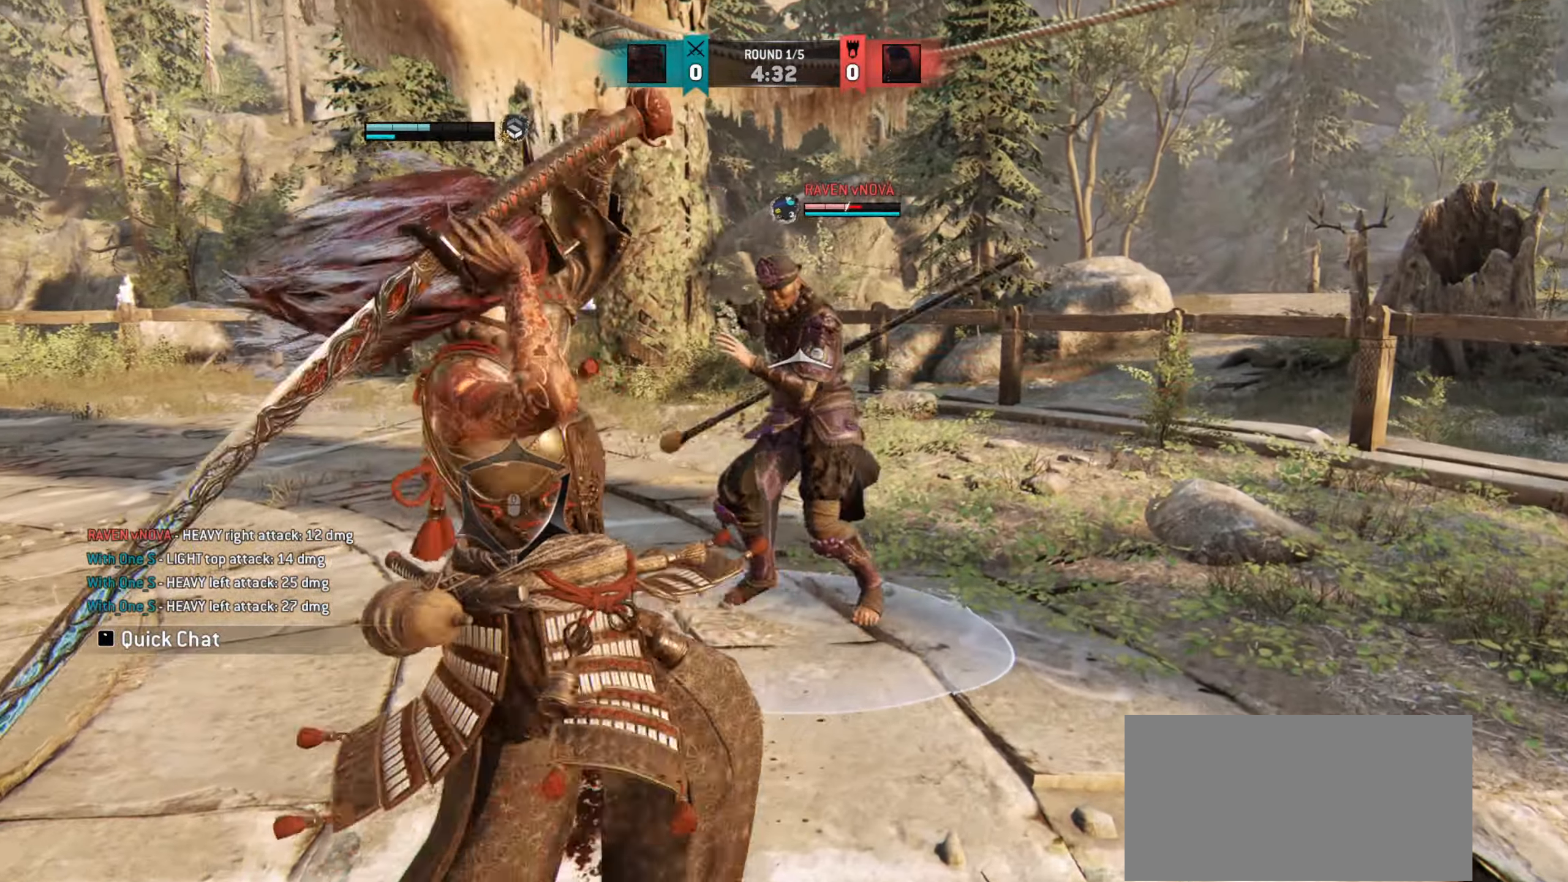
{"keys": ["w"], "mouse": [], "events": []}
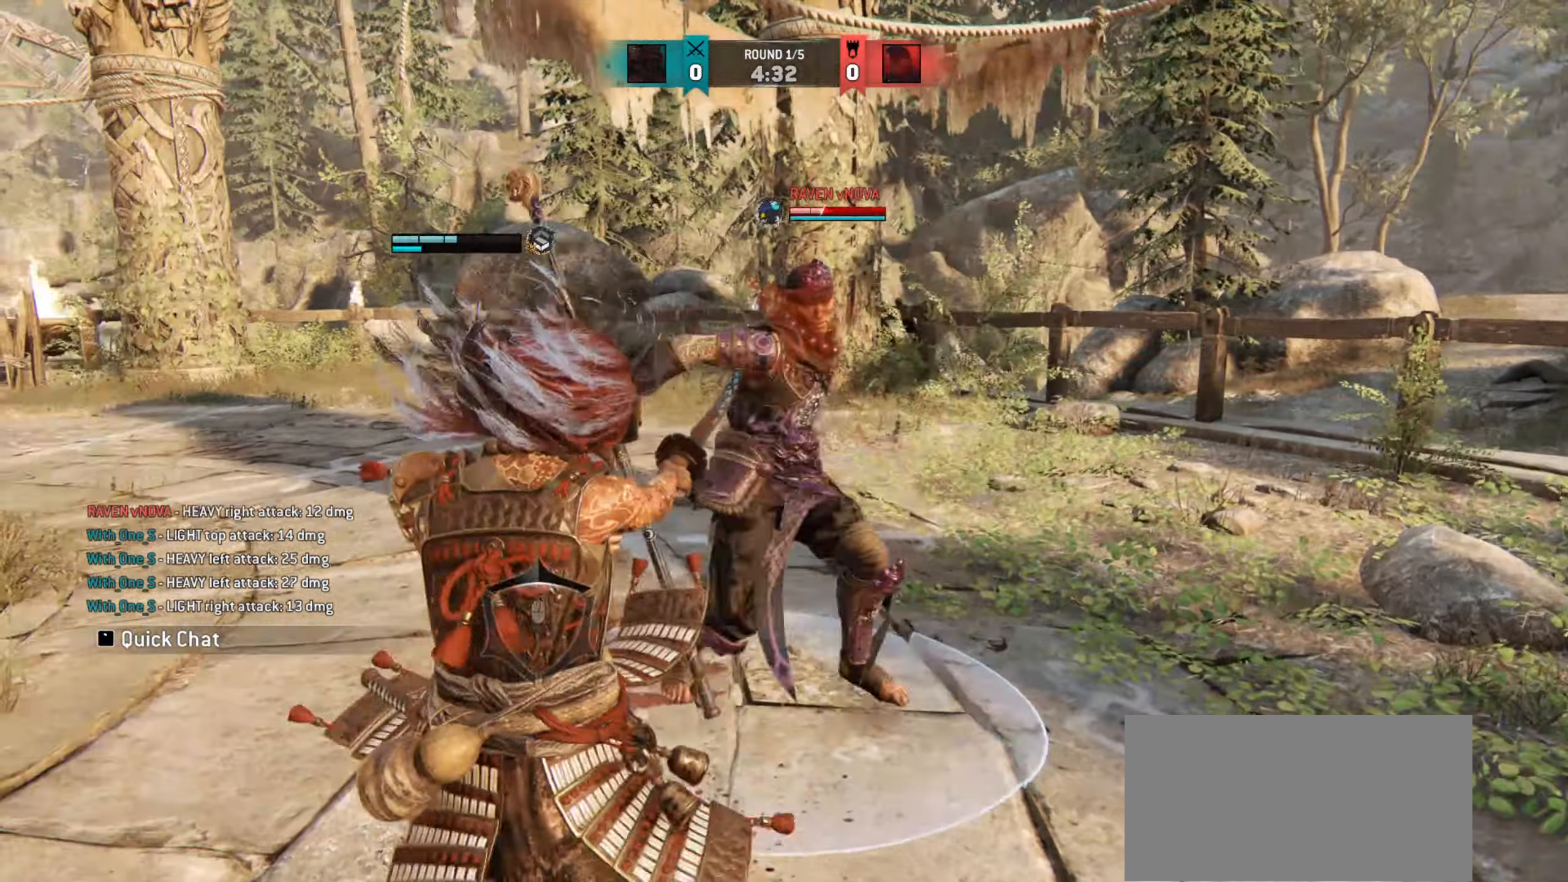
{"keys": [], "mouse": [], "events": [[183, "w", "up"]]}
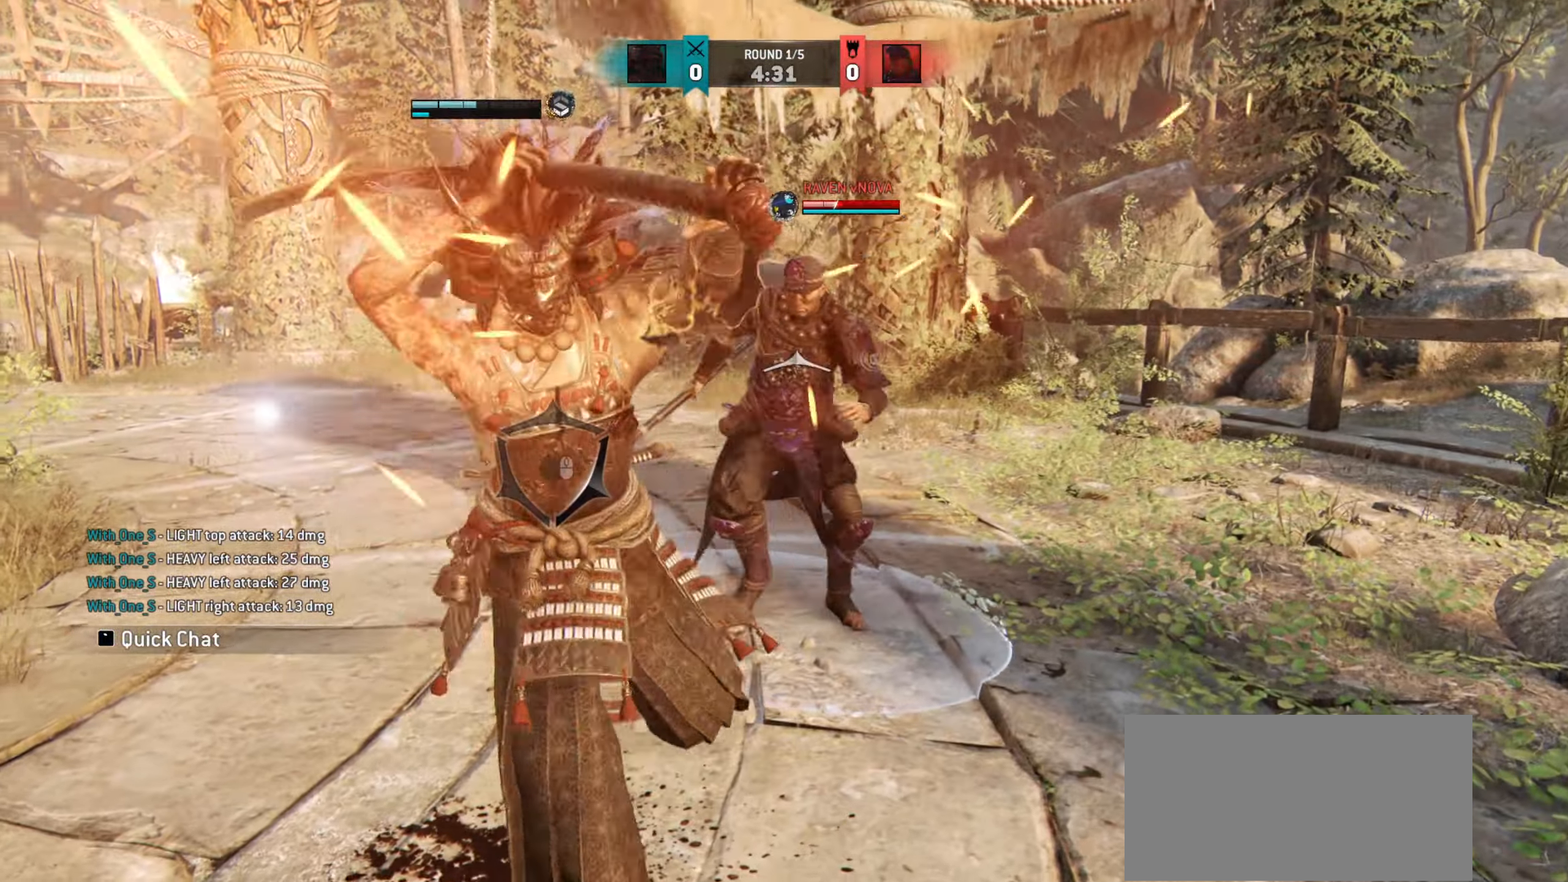
{"keys": [], "mouse": []}